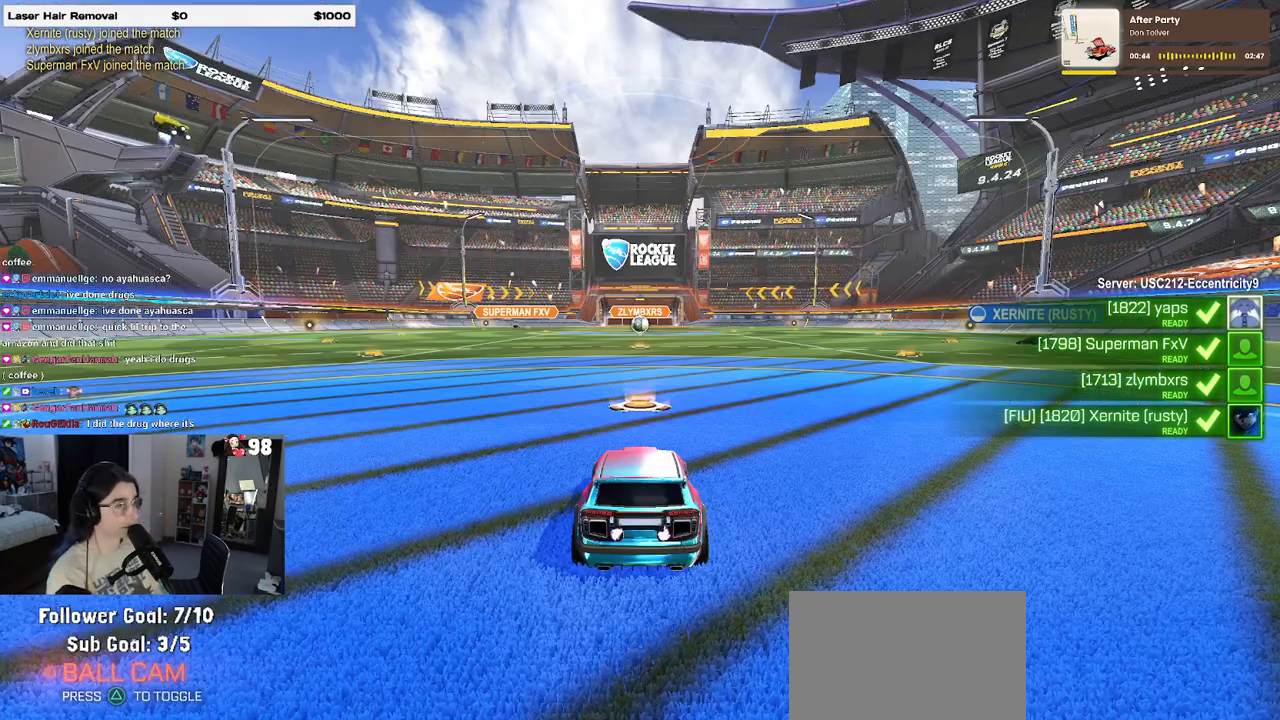
Gameplay with a controller (PlayStation layout); each line is a JSON object with the inputs held at the frame after it. "events" lists button and stick changes between this image and that frame as [ms after this image, input, new state], when the widget could be followed in between.
{"buttons": ["R3"], "left_stick": "center", "right_stick": "center", "events": [[250, "R3", "down"]]}
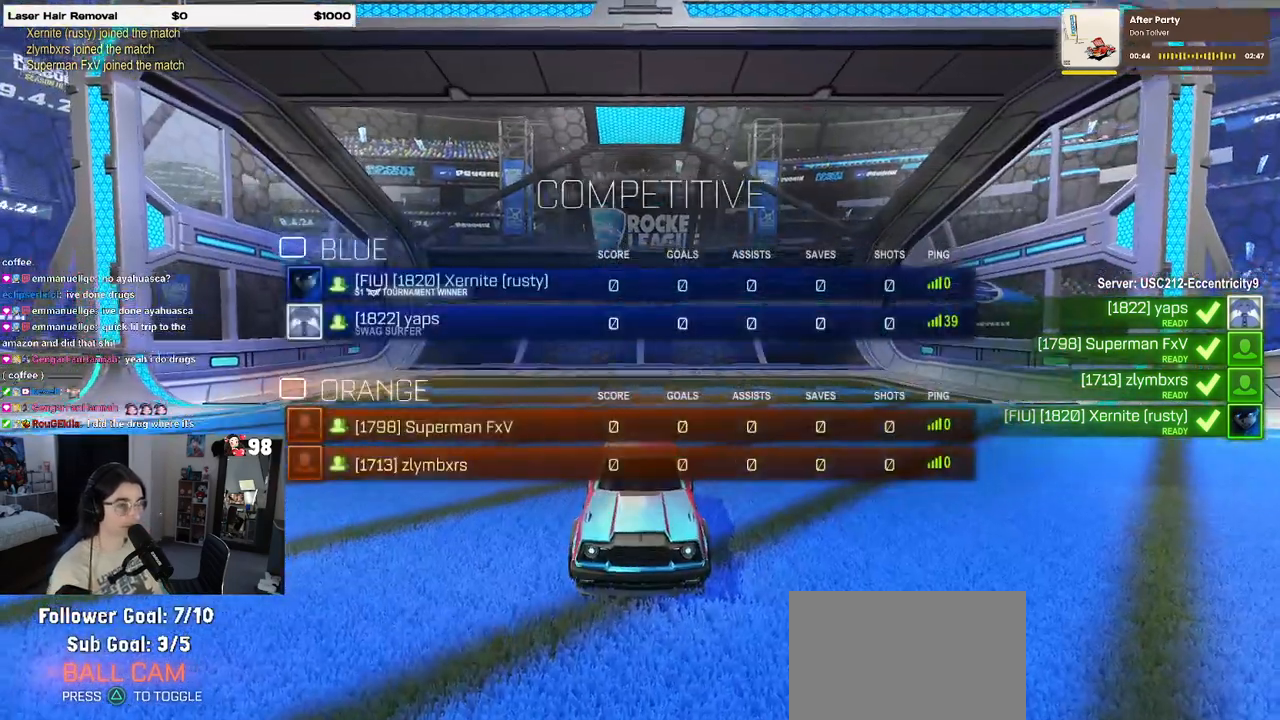
{"buttons": ["R3"], "left_stick": "center", "right_stick": "center", "events": []}
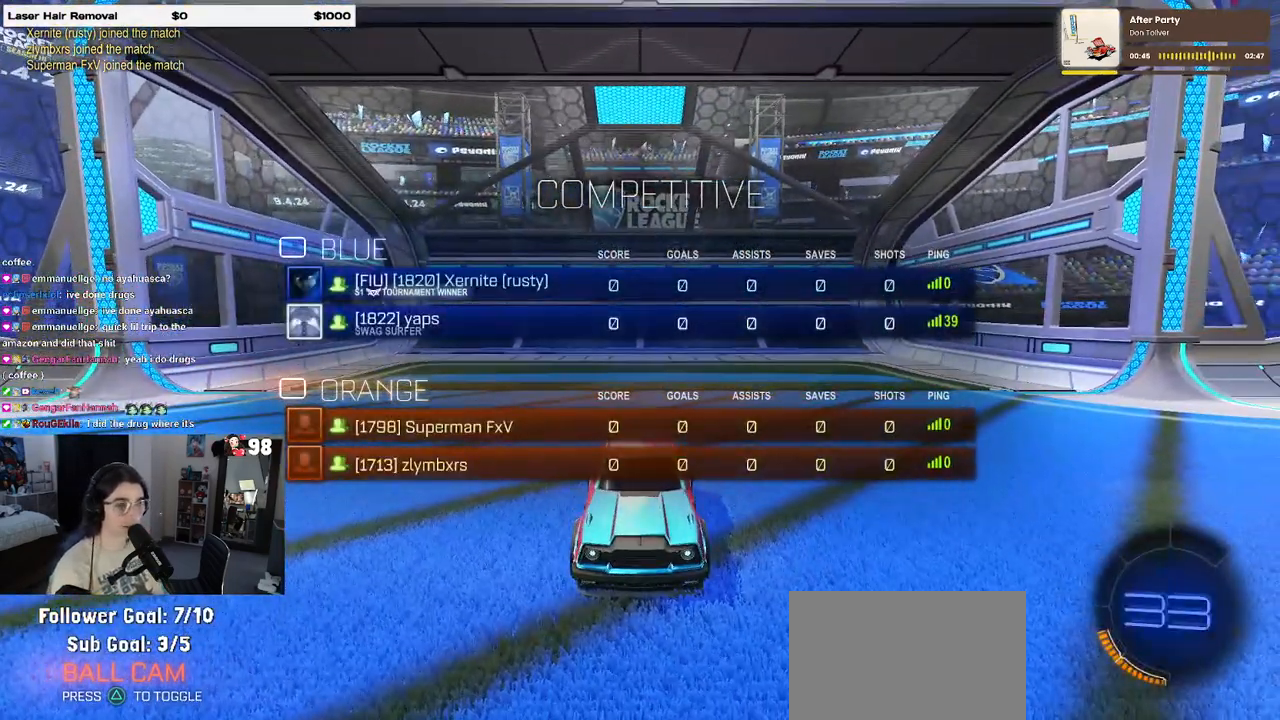
{"buttons": [], "left_stick": "center", "right_stick": "center", "events": [[150, "R3", "up"], [400, "TRIANGLE", "down"], [500, "TRIANGLE", "up"]]}
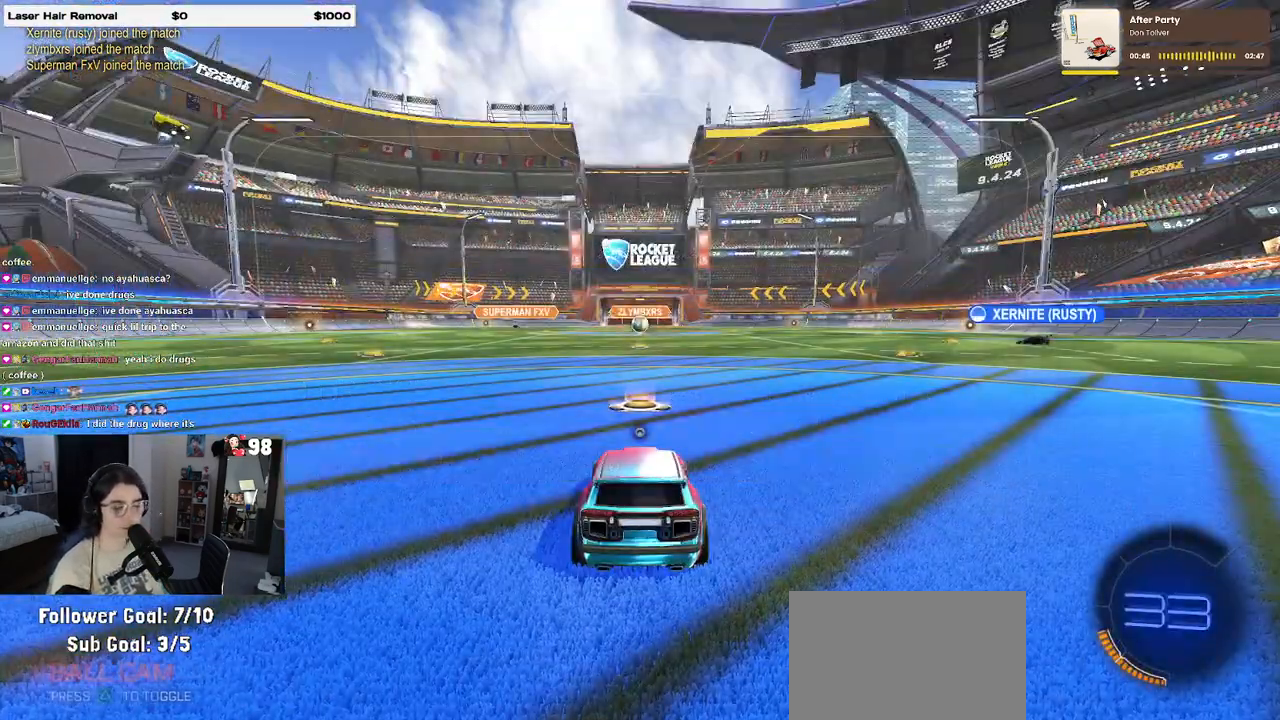
{"buttons": [], "left_stick": "center", "right_stick": "center", "events": [[50, "TRIANGLE", "down"], [200, "TRIANGLE", "up"]]}
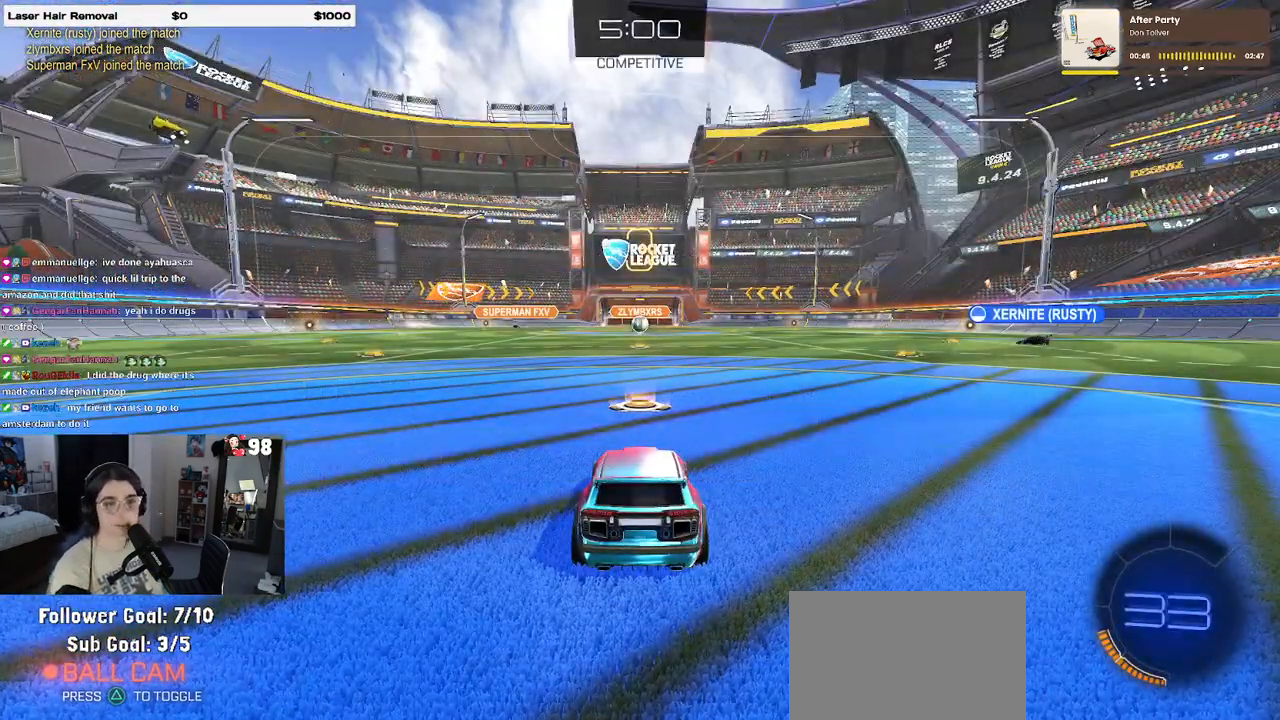
{"buttons": [], "left_stick": "center", "right_stick": "center", "events": []}
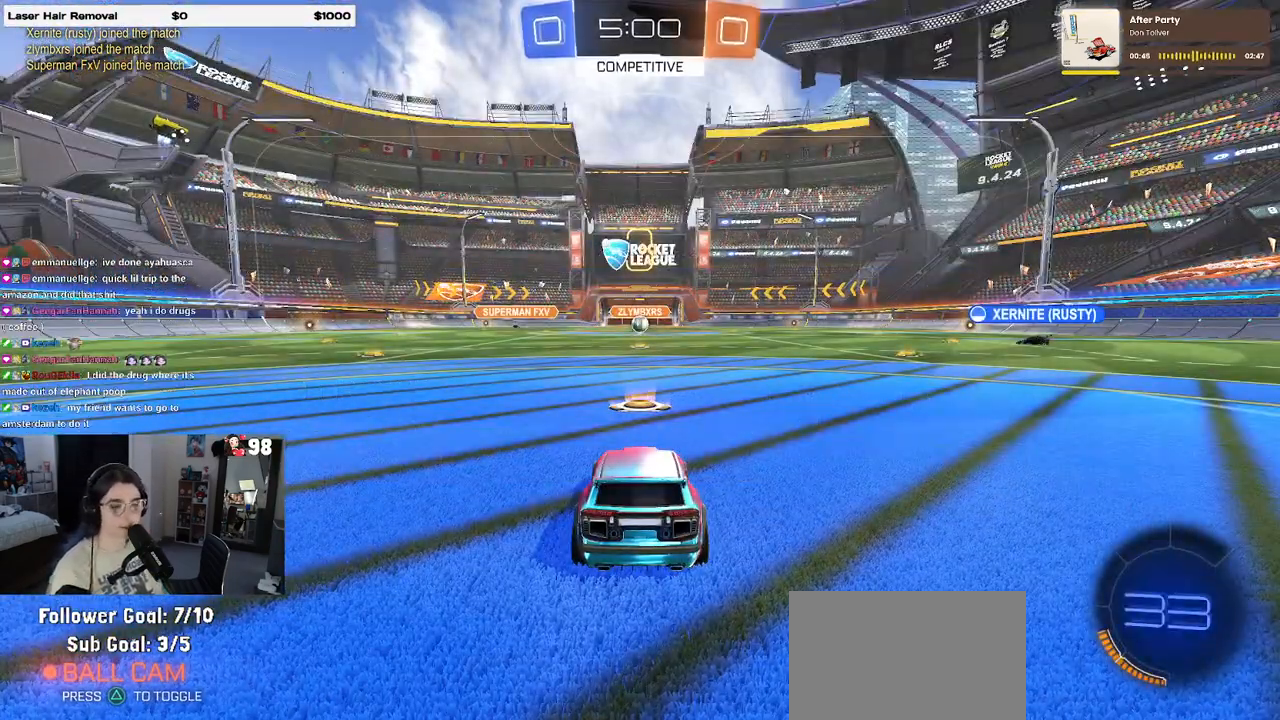
{"buttons": [], "left_stick": "center", "right_stick": "center", "events": []}
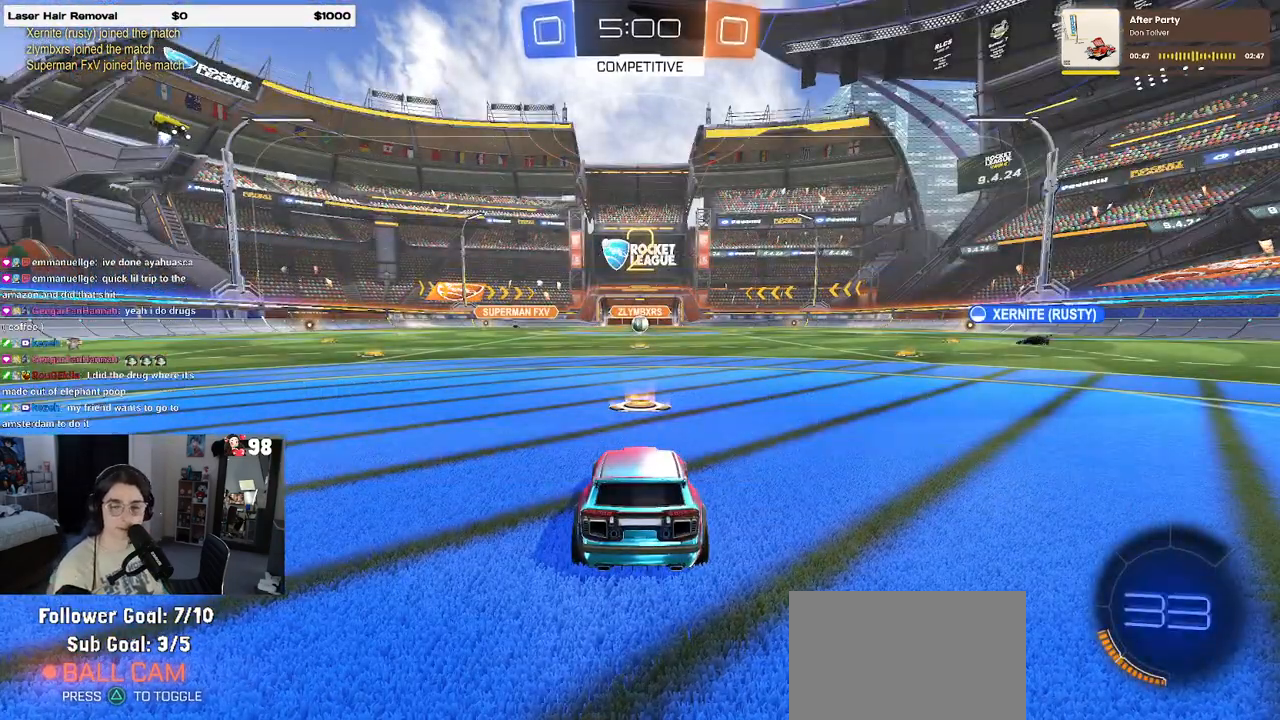
{"buttons": ["R2"], "left_stick": "center", "right_stick": "center", "events": [[33, "R2", "down"]]}
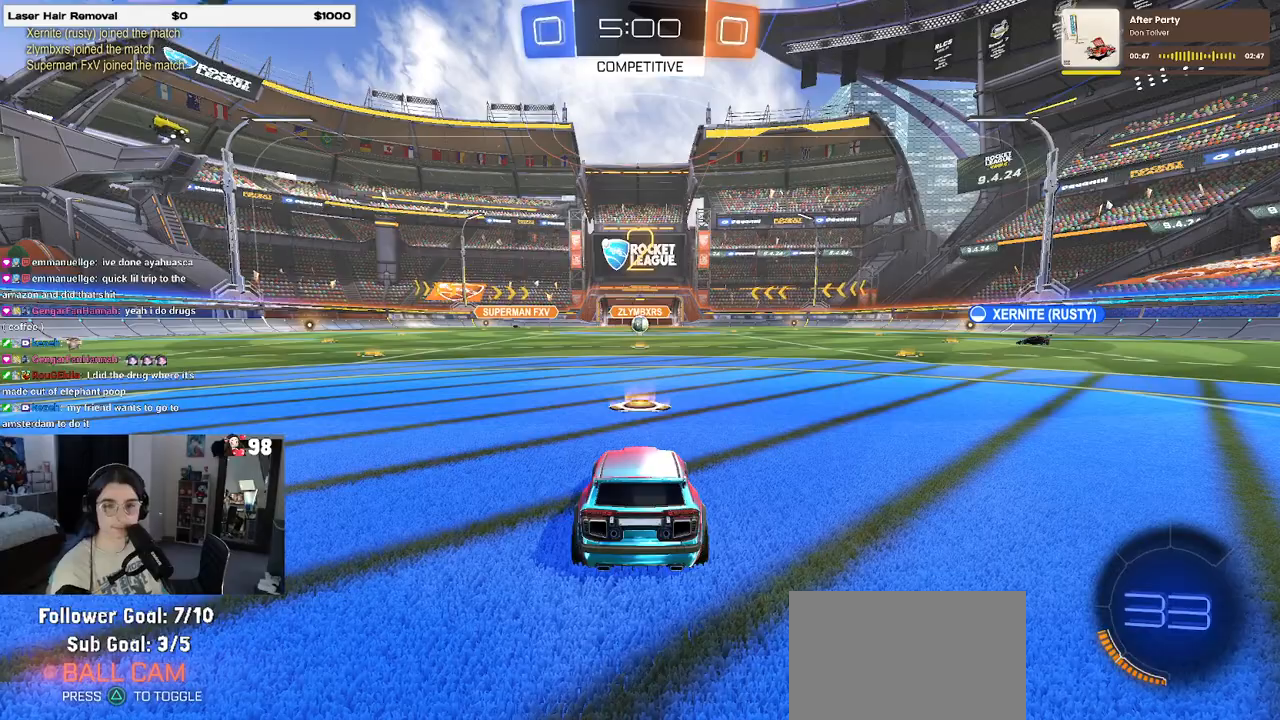
{"buttons": ["R2"], "left_stick": "center", "right_stick": "center", "events": []}
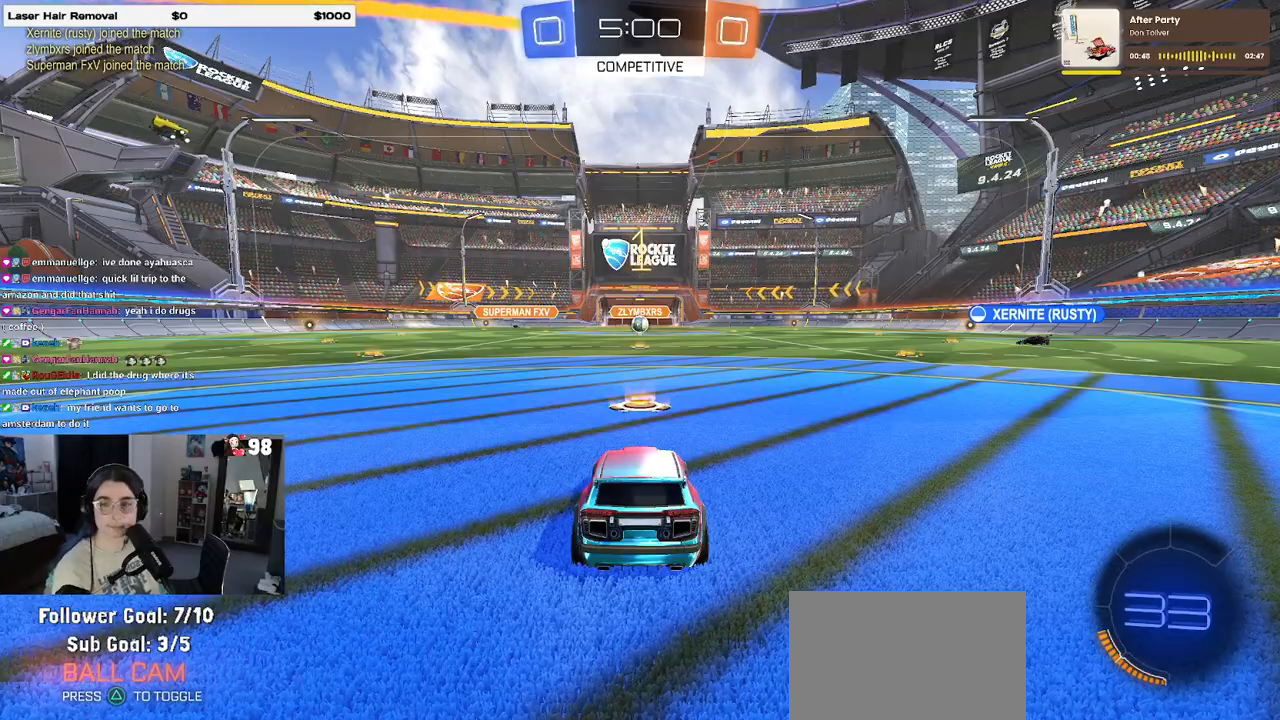
{"buttons": ["R2"], "left_stick": "center", "right_stick": "center", "events": []}
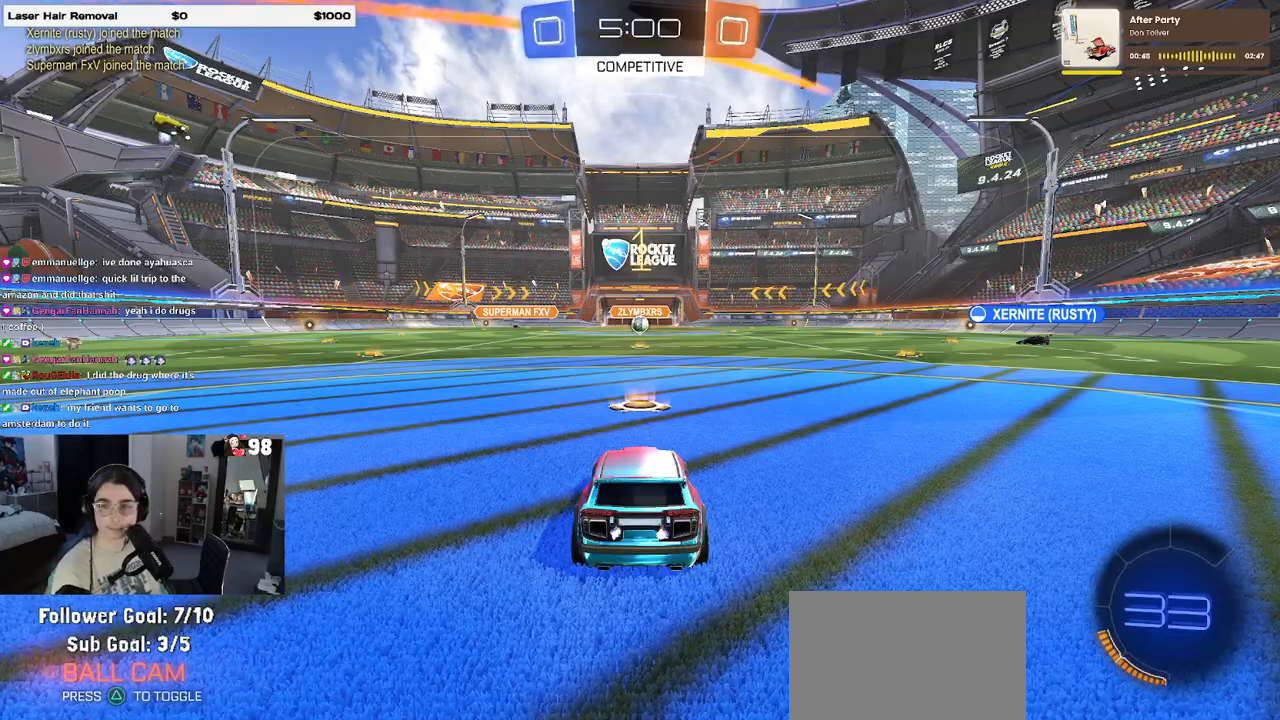
{"buttons": ["R2"], "left_stick": "right", "right_stick": "center", "events": [[400, "left_stick", "right"]]}
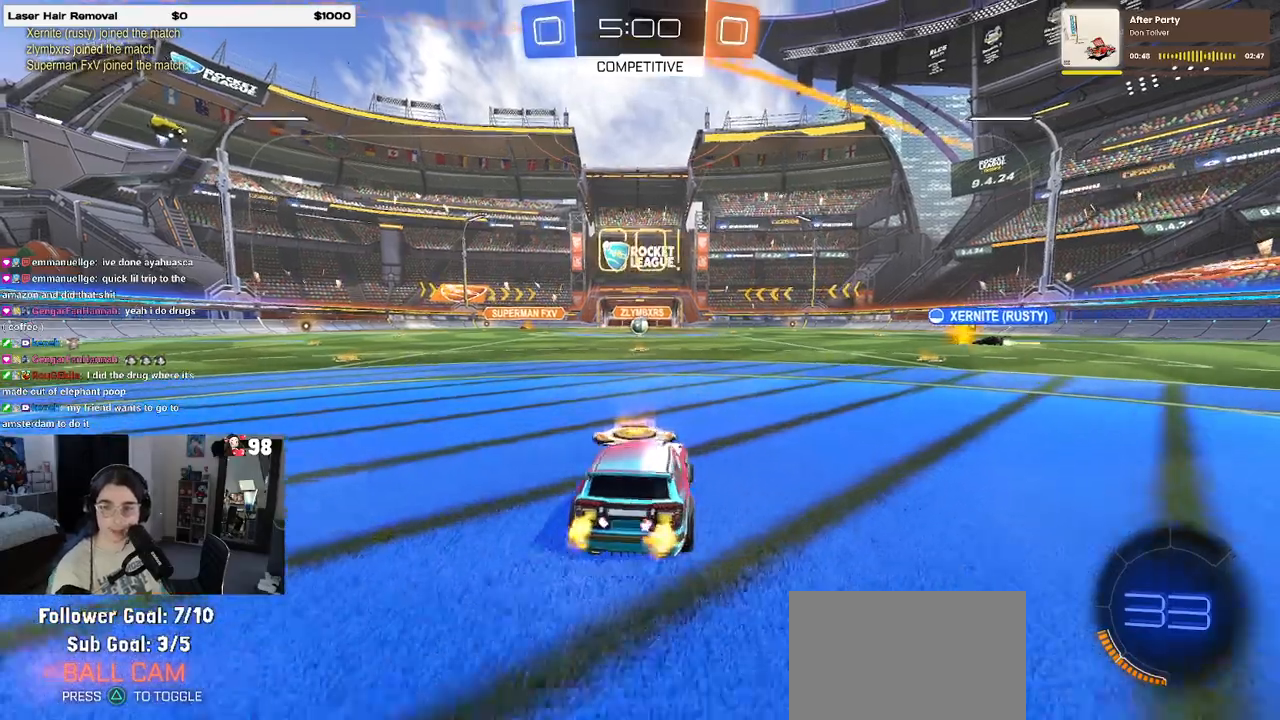
{"buttons": ["SQUARE", "R2"], "left_stick": "down", "right_stick": "center", "events": [[33, "CROSS", "down"], [50, "left_stick", "up"], [117, "CROSS", "up"], [167, "CROSS", "down"], [233, "left_stick", "left"], [267, "SQUARE", "down"], [283, "left_stick", "down"], [300, "CROSS", "up"]]}
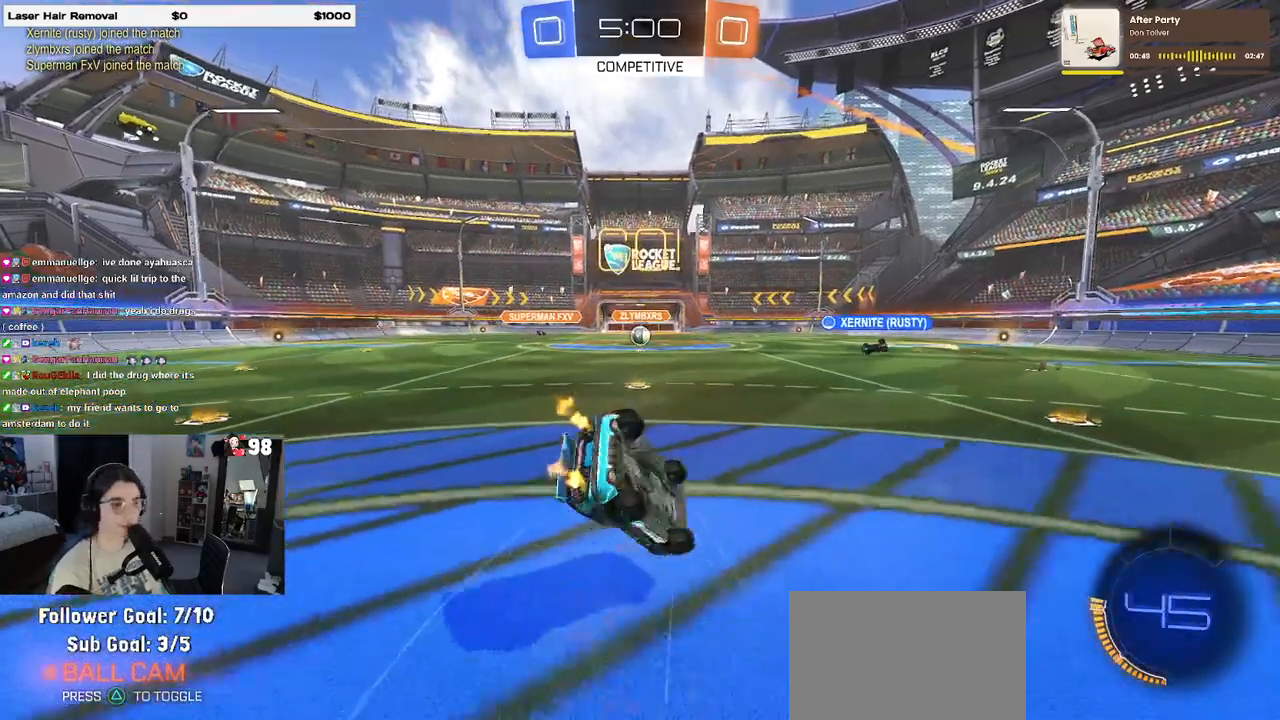
{"buttons": ["SQUARE", "R2"], "left_stick": "down-left", "right_stick": "center", "events": [[17, "left_stick", "down-left"]]}
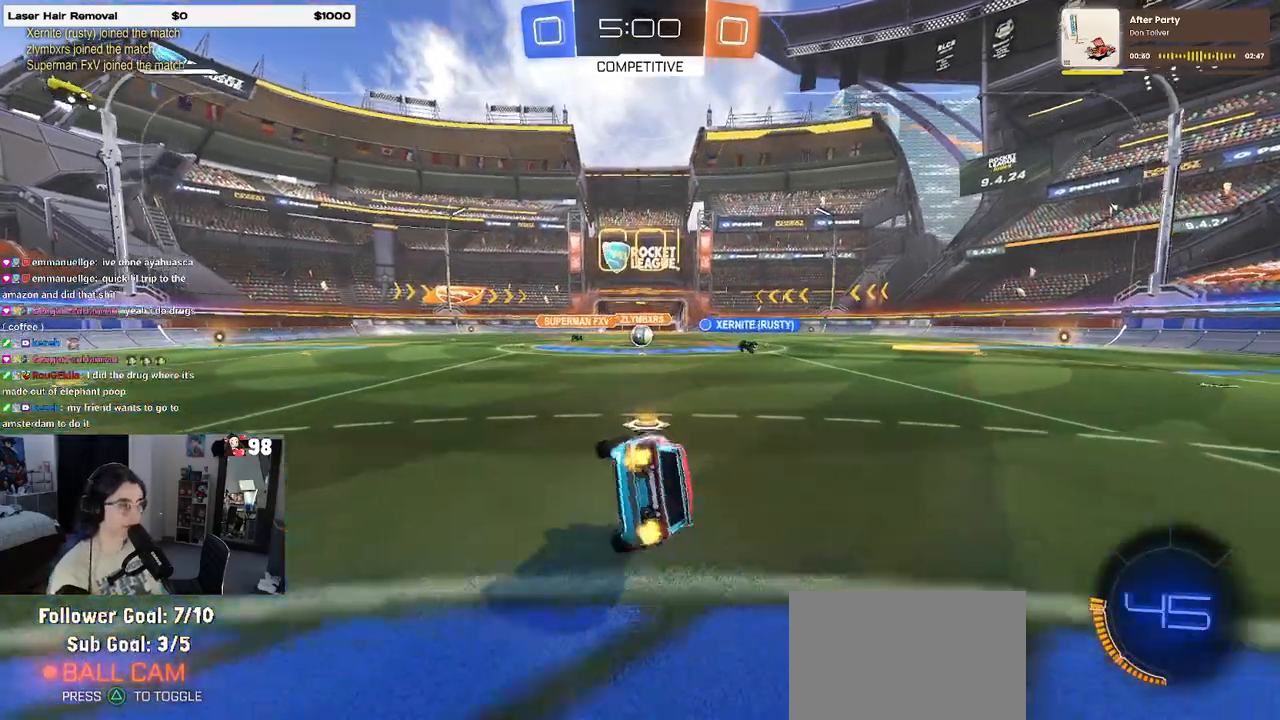
{"buttons": ["R2"], "left_stick": "center", "right_stick": "center", "events": [[167, "SQUARE", "up"], [217, "left_stick", "center"]]}
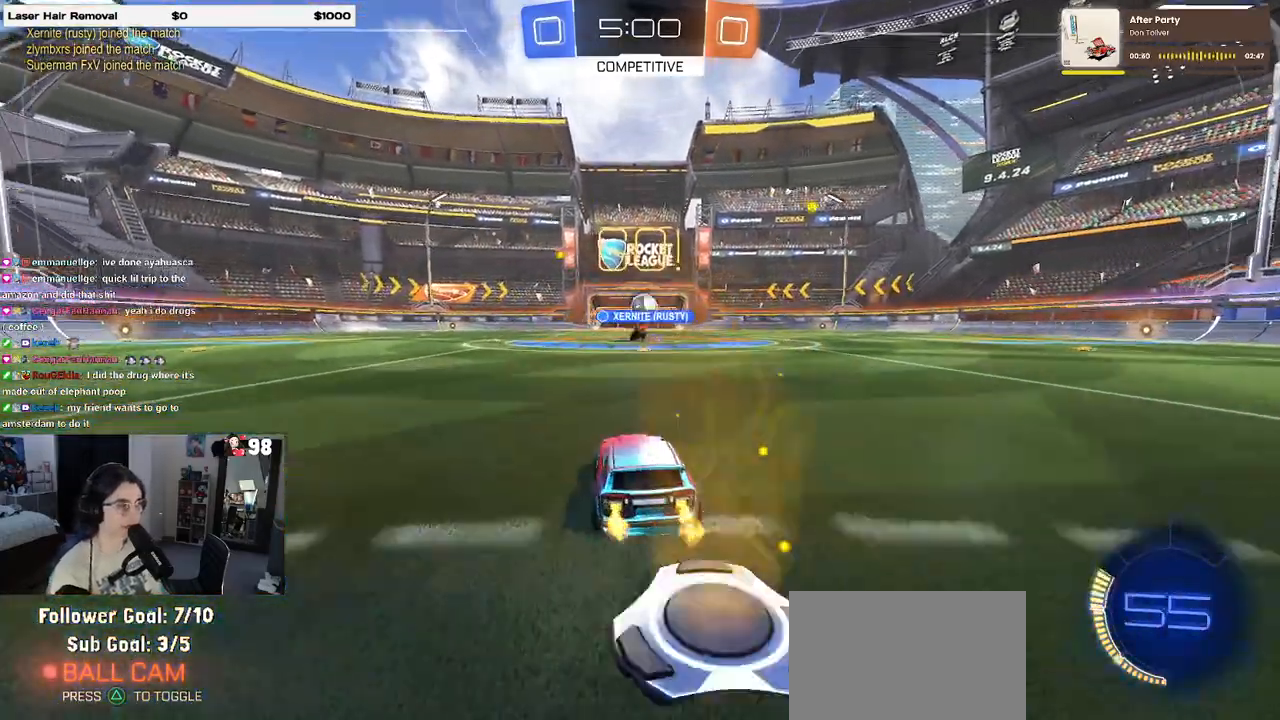
{"buttons": ["SQUARE", "R2"], "left_stick": "right", "right_stick": "center", "events": [[150, "left_stick", "right"], [400, "SQUARE", "down"]]}
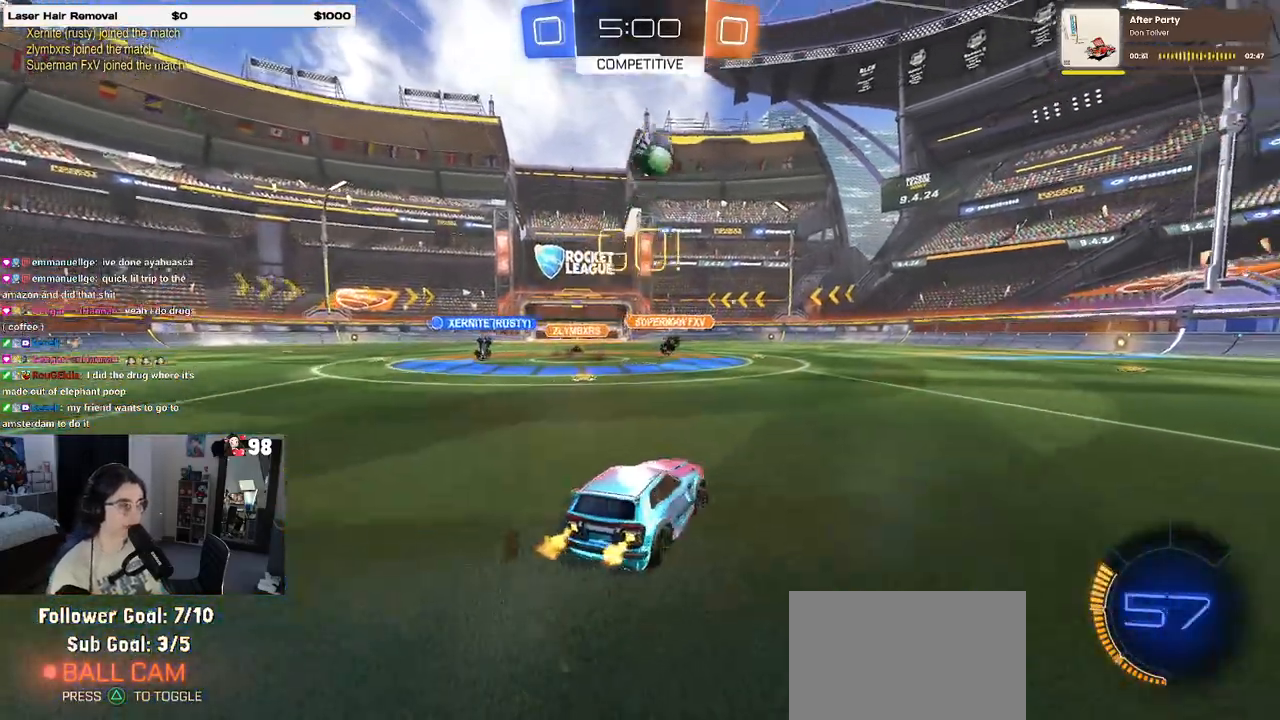
{"buttons": ["R2"], "left_stick": "right", "right_stick": "center", "events": [[67, "SQUARE", "up"]]}
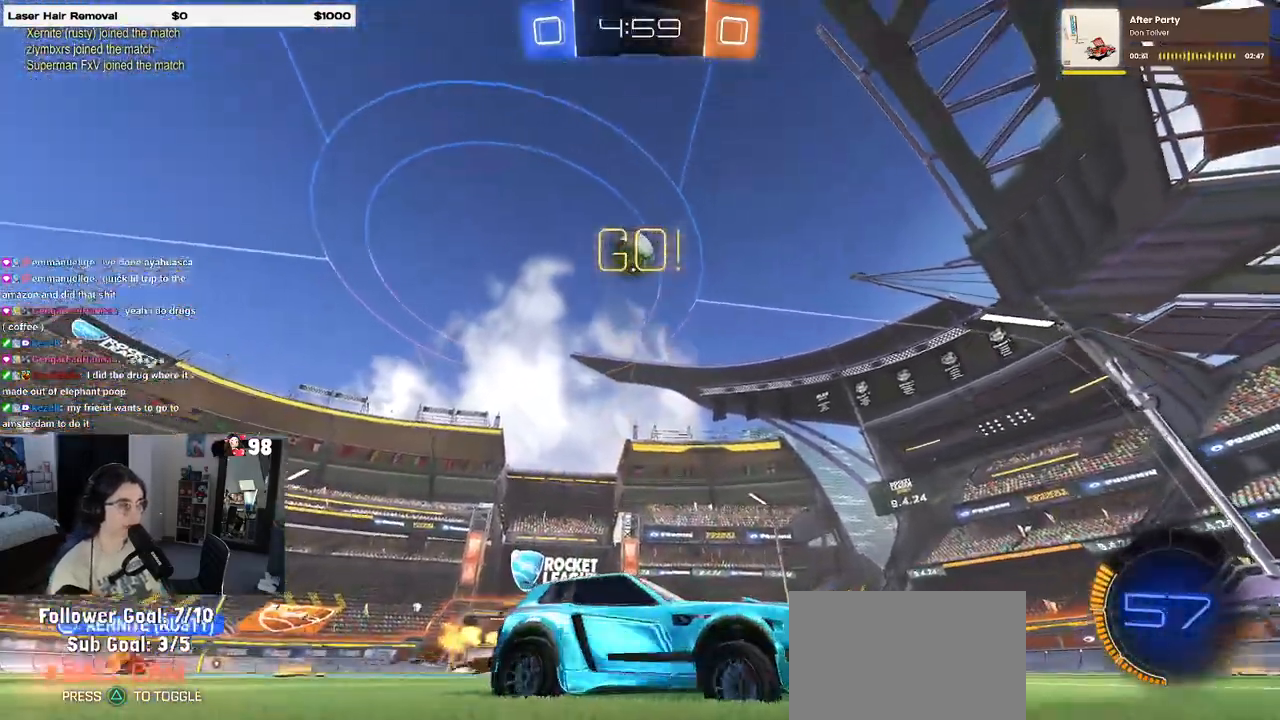
{"buttons": ["R1", "R2"], "left_stick": "center", "right_stick": "center", "events": [[183, "R1", "down"], [217, "R1", "up"], [217, "TRIANGLE", "down"], [217, "left_stick", "left"], [233, "R1", "down"], [350, "TRIANGLE", "up"], [417, "left_stick", "center"]]}
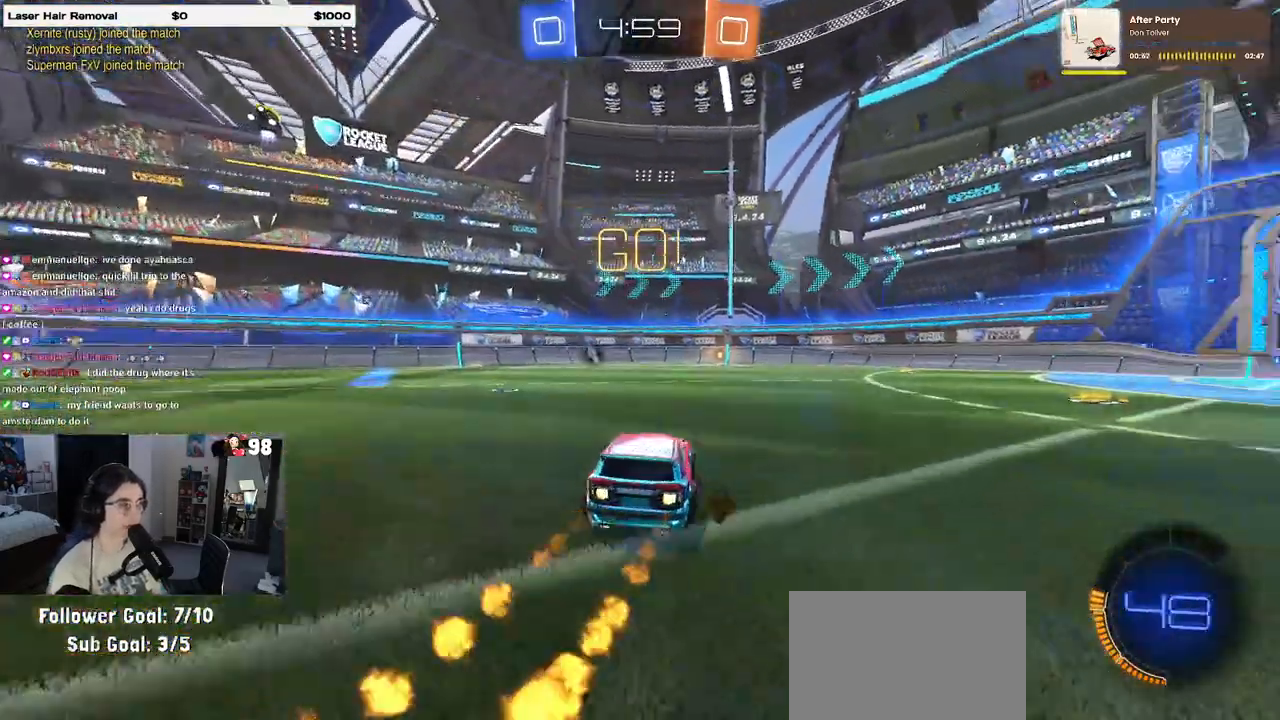
{"buttons": ["R1", "R2"], "left_stick": "center", "right_stick": "center", "events": []}
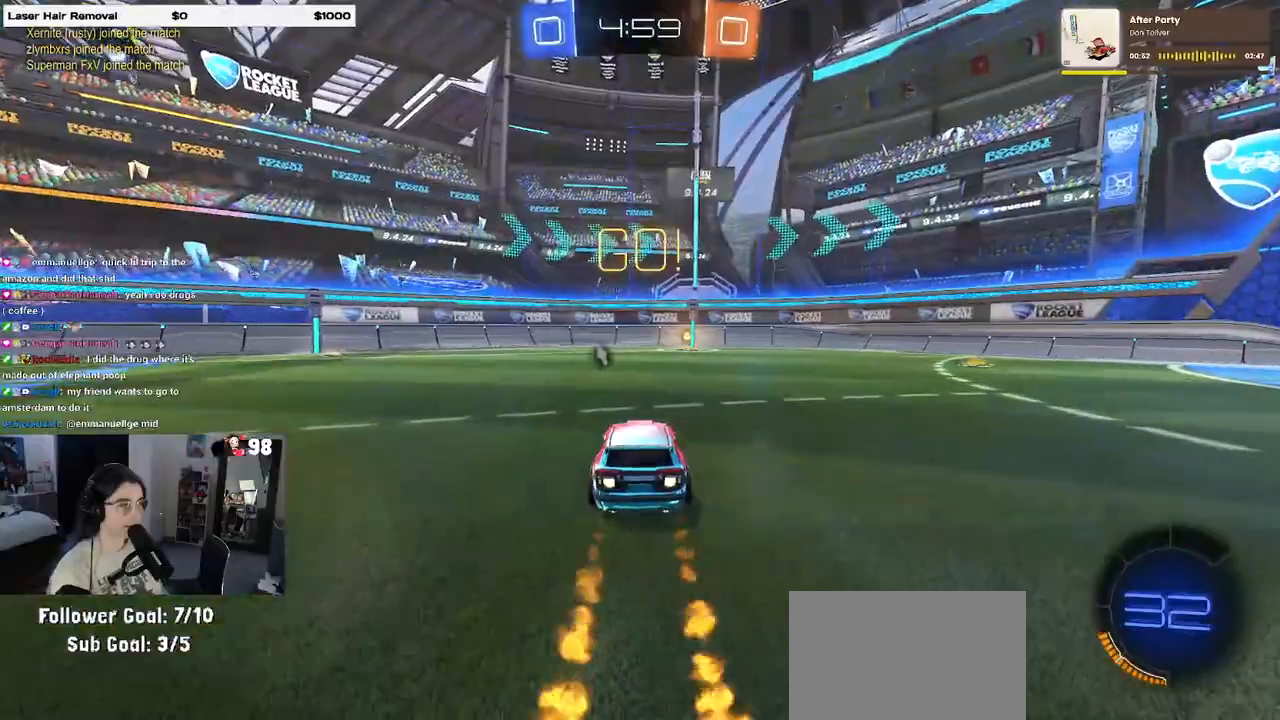
{"buttons": ["R2"], "left_stick": "center", "right_stick": "center", "events": [[50, "TRIANGLE", "down"], [167, "TRIANGLE", "up"], [383, "R1", "up"]]}
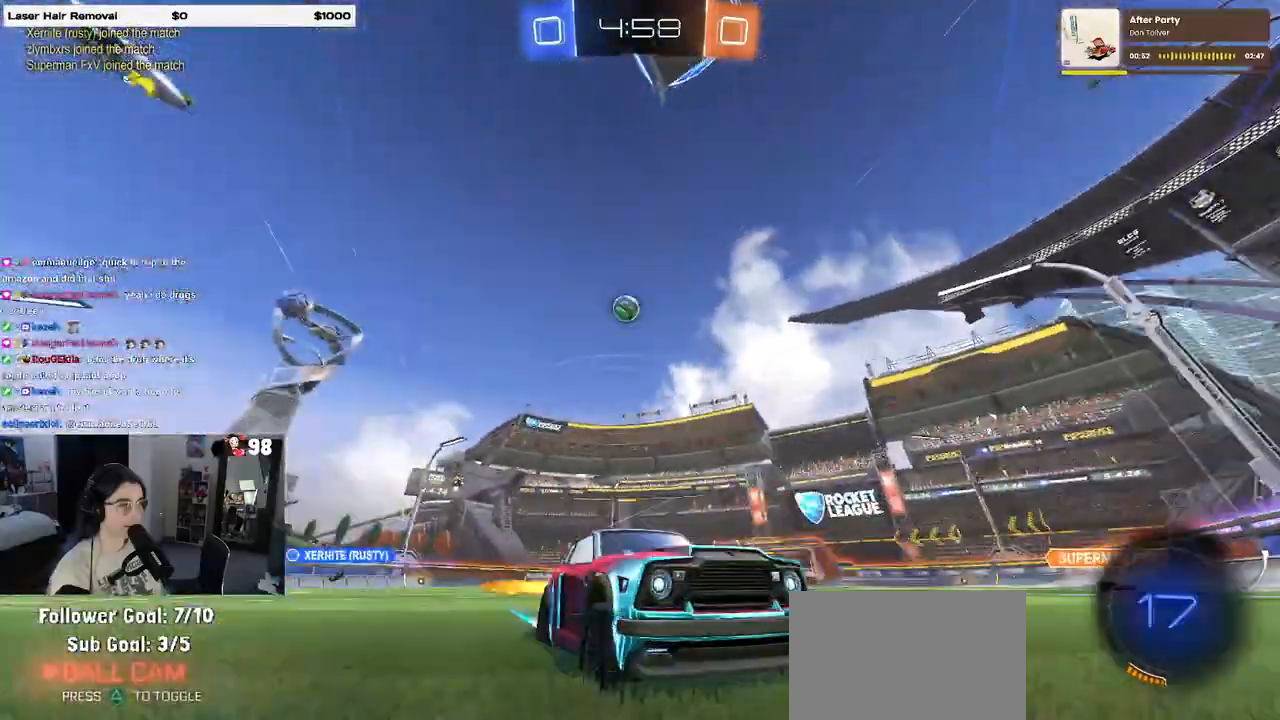
{"buttons": ["R1", "R2"], "left_stick": "right", "right_stick": "center", "events": [[33, "left_stick", "right"], [100, "SQUARE", "down"], [217, "SQUARE", "up"], [433, "R1", "down"]]}
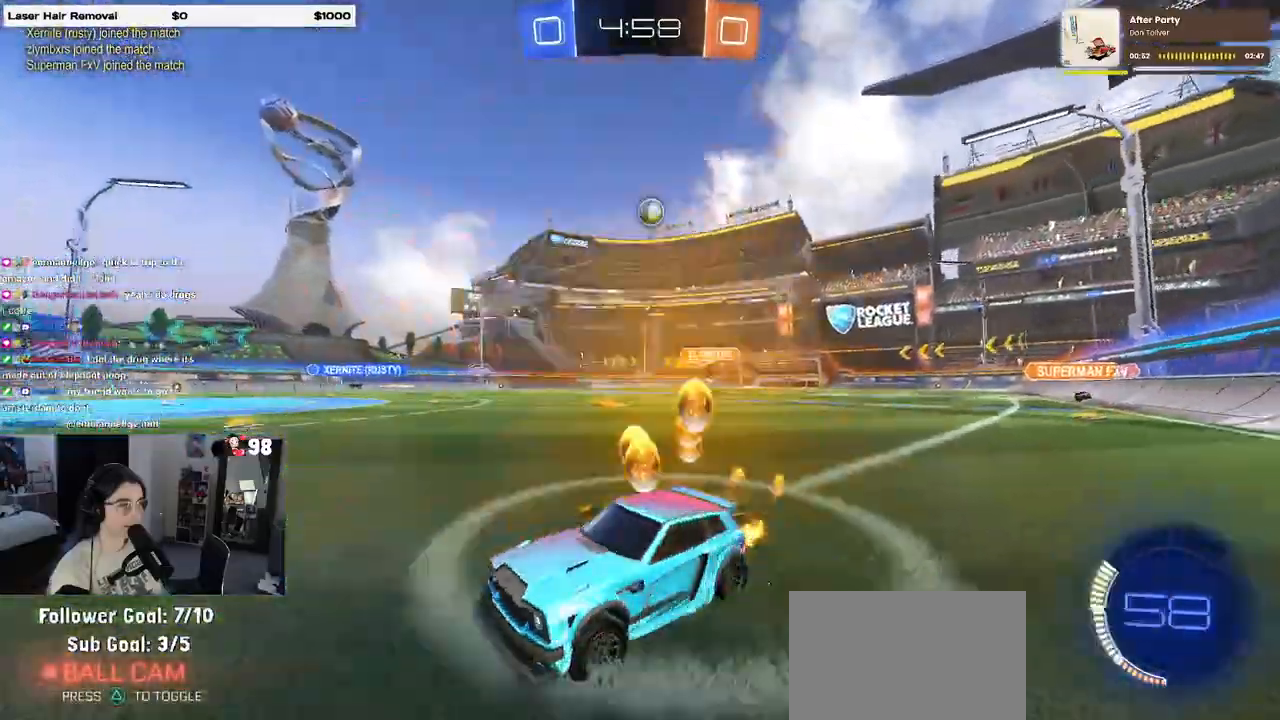
{"buttons": ["R2"], "left_stick": "center", "right_stick": "center", "events": [[300, "R1", "up"], [400, "left_stick", "center"]]}
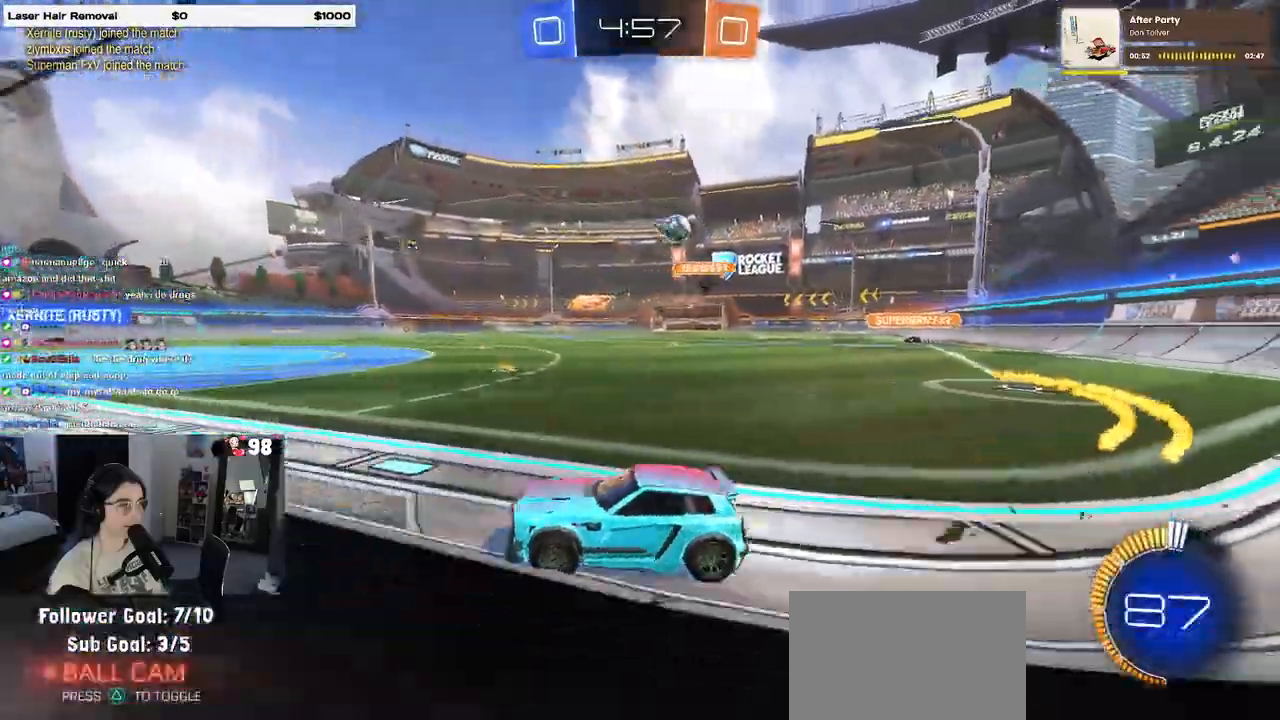
{"buttons": ["L2", "R2"], "left_stick": "right", "right_stick": "center", "events": [[383, "L2", "down"], [383, "left_stick", "right"], [400, "R2", "up"], [467, "R2", "down"]]}
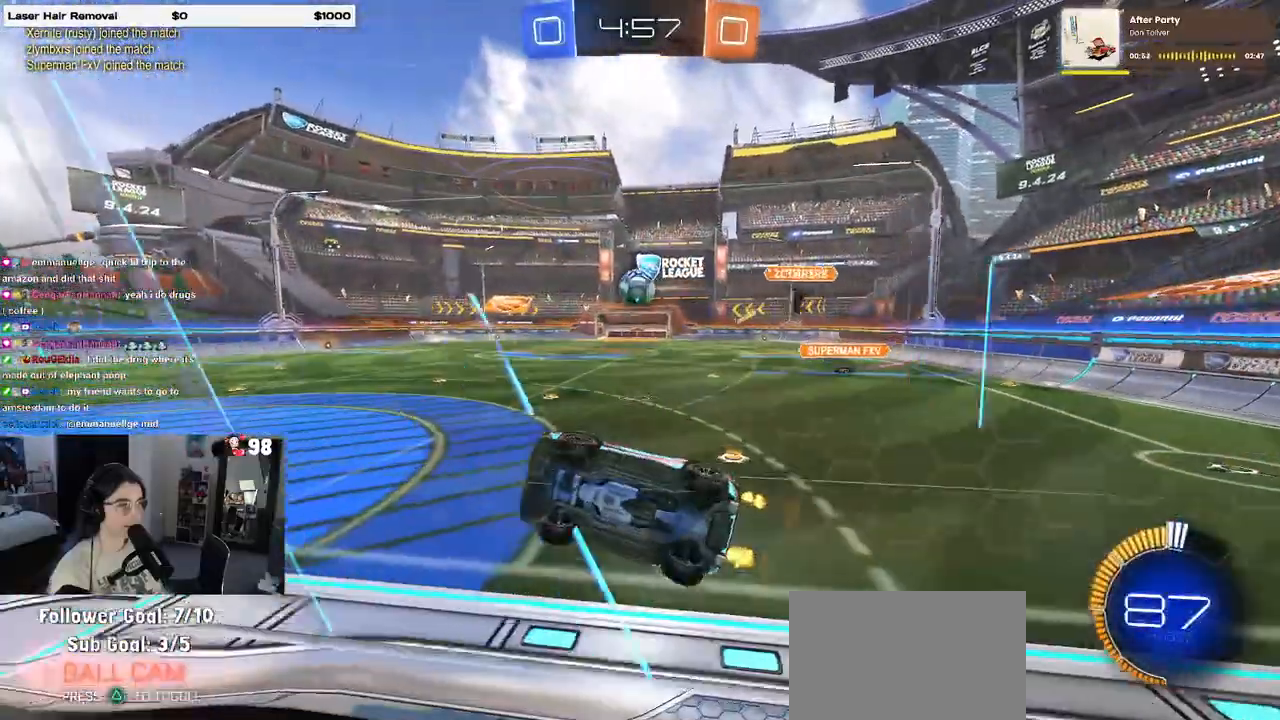
{"buttons": ["R1", "R2"], "left_stick": "left", "right_stick": "center", "events": [[33, "L2", "up"], [83, "left_stick", "center"], [150, "R1", "down"], [167, "CROSS", "down"], [267, "L1", "down"], [267, "left_stick", "down-right"], [367, "left_stick", "down"], [417, "CROSS", "up"], [433, "L1", "up"], [467, "left_stick", "left"]]}
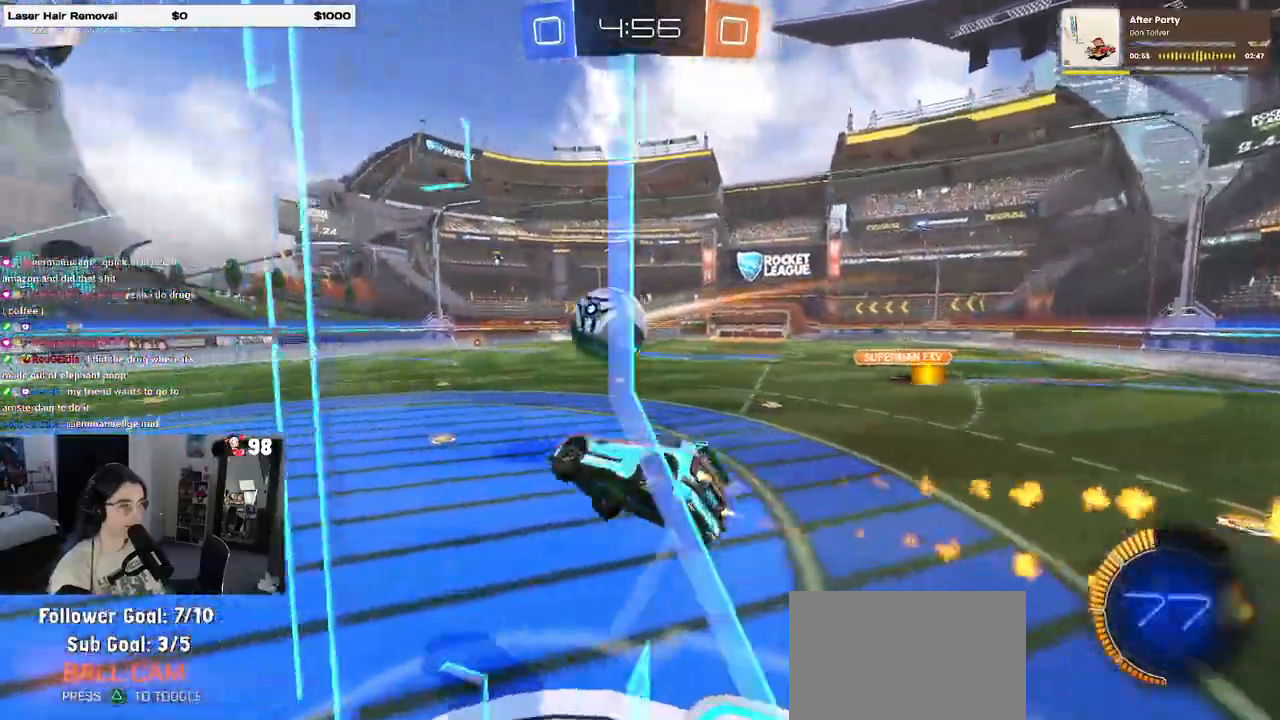
{"buttons": ["SQUARE", "R1", "R2"], "left_stick": "down-left", "right_stick": "center", "events": [[33, "CROSS", "down"], [67, "SQUARE", "down"], [117, "left_stick", "down-left"], [250, "CROSS", "up"]]}
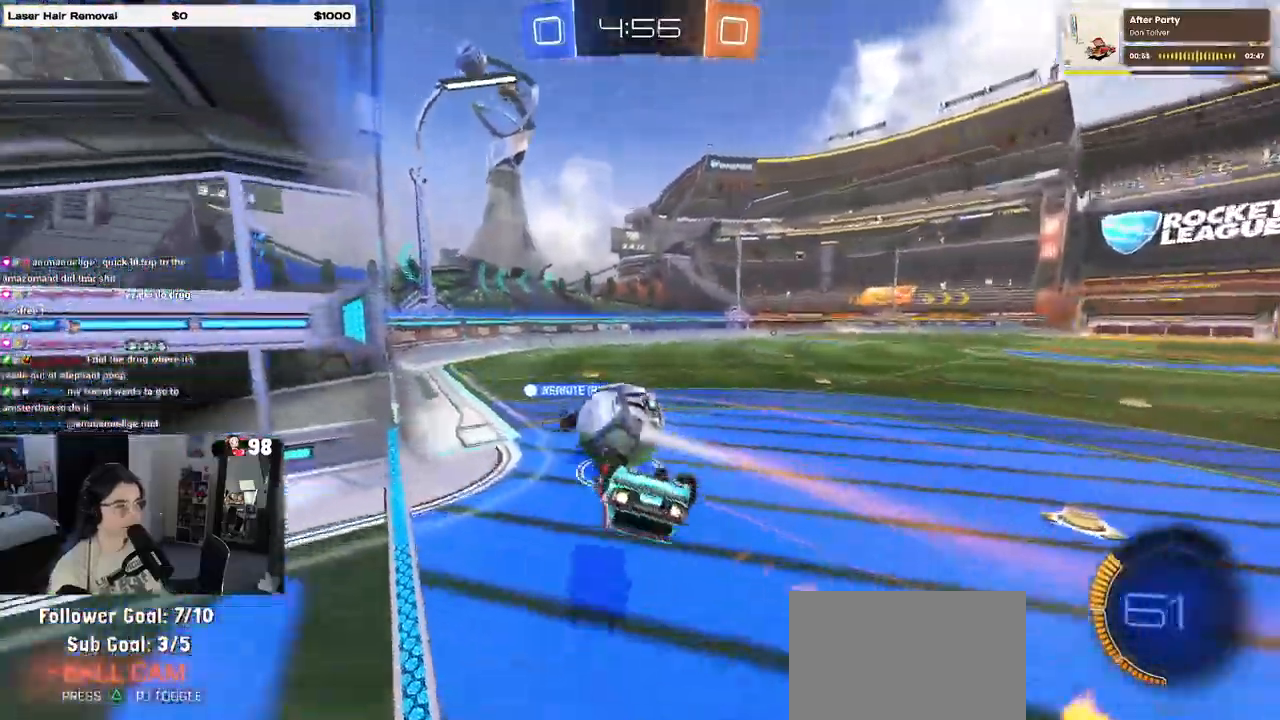
{"buttons": ["R2"], "left_stick": "center", "right_stick": "center", "events": [[317, "SQUARE", "up"], [317, "left_stick", "center"], [350, "R1", "up"]]}
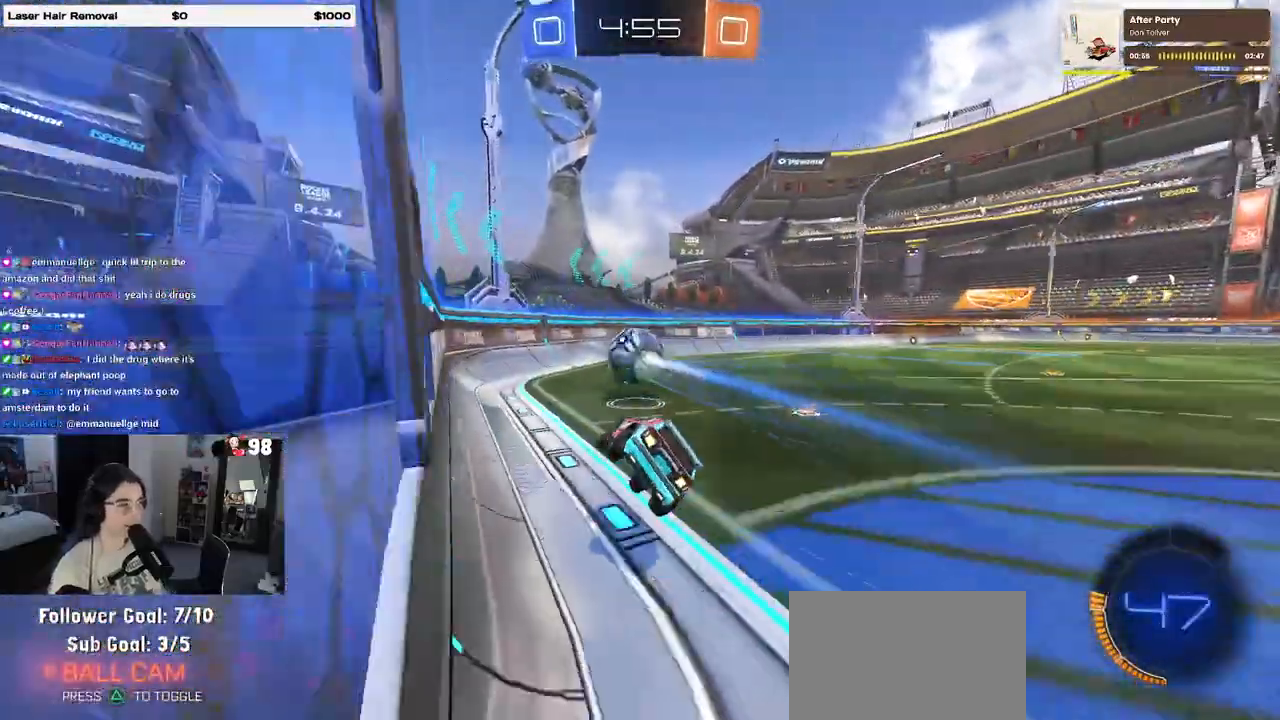
{"buttons": ["R2"], "left_stick": "right", "right_stick": "center", "events": [[33, "left_stick", "left"], [83, "left_stick", "down-left"], [183, "left_stick", "center"], [267, "R1", "down"], [450, "R1", "up"], [450, "left_stick", "right"]]}
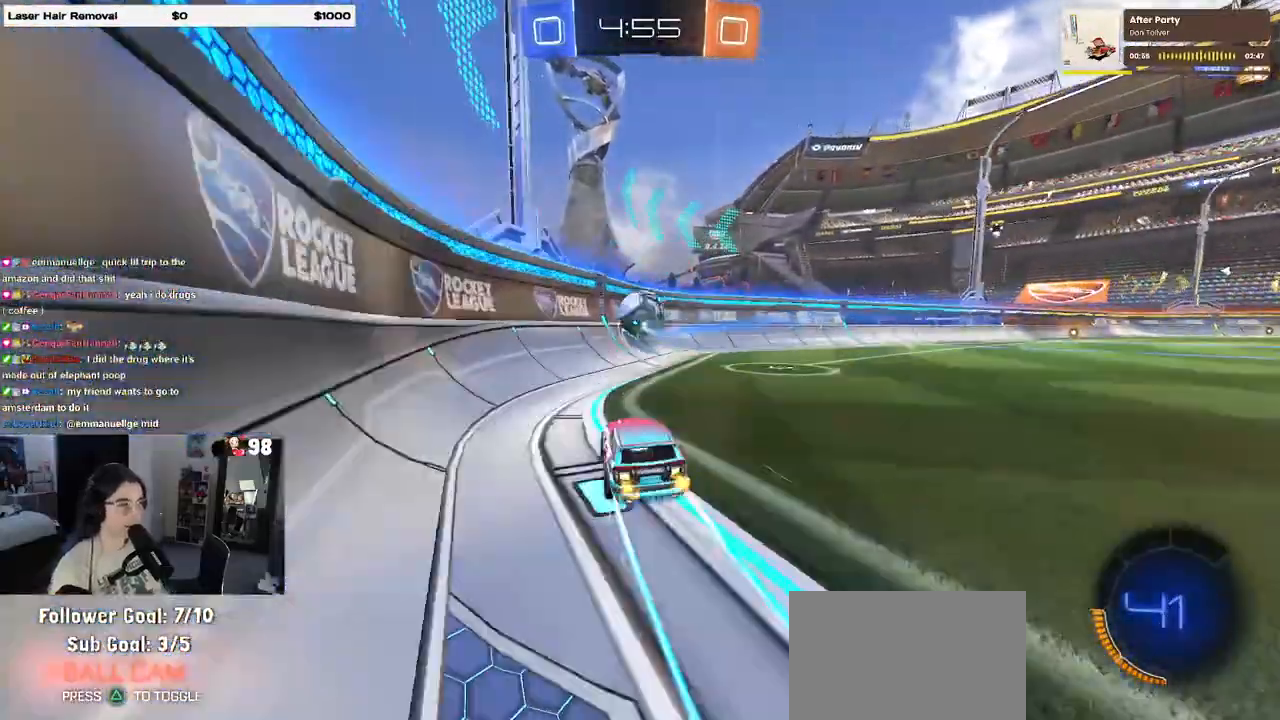
{"buttons": ["R2"], "left_stick": "center", "right_stick": "center", "events": [[67, "left_stick", "center"]]}
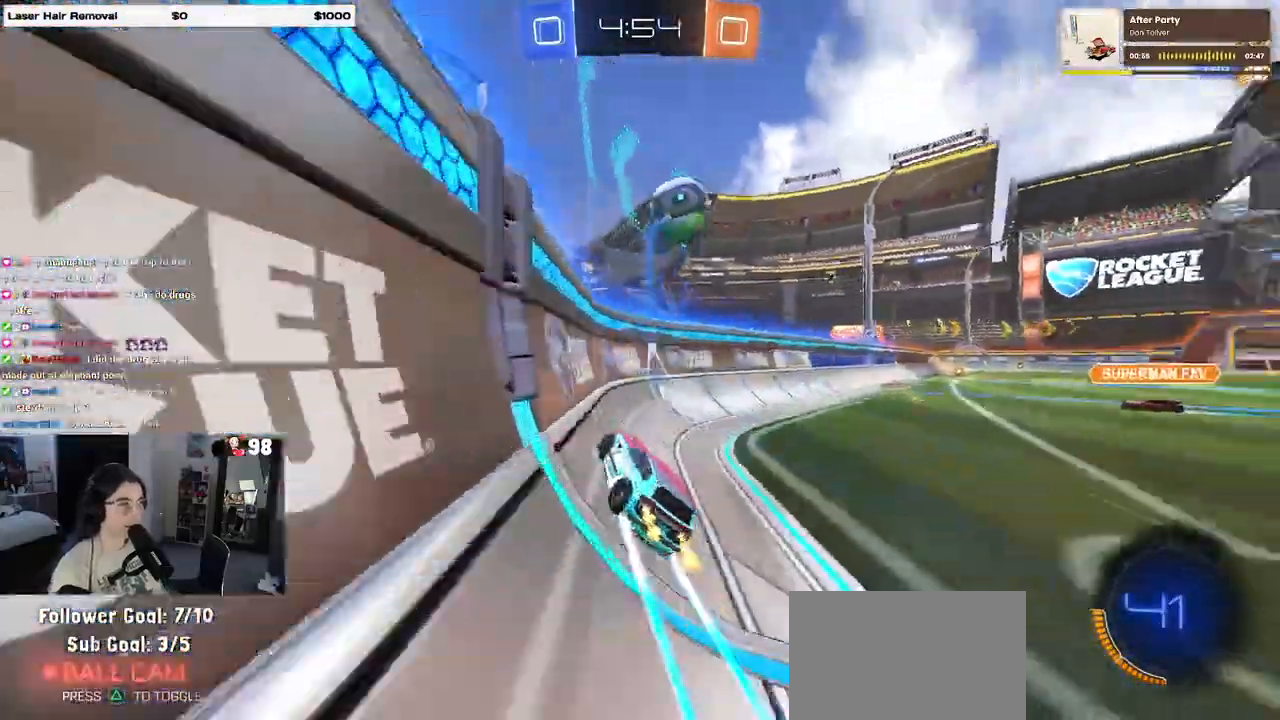
{"buttons": ["R2"], "left_stick": "center", "right_stick": "center", "events": [[50, "left_stick", "left"], [117, "left_stick", "center"]]}
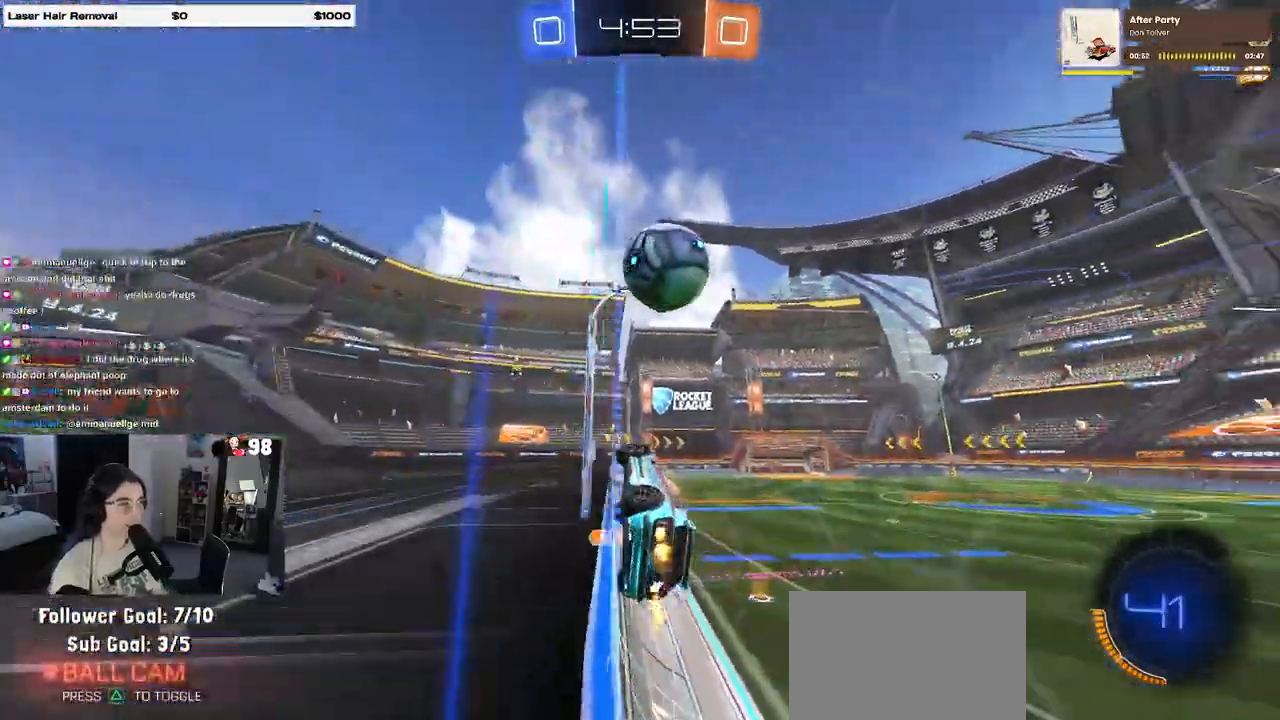
{"buttons": ["R2"], "left_stick": "center", "right_stick": "center", "events": [[117, "R2", "up"], [150, "L2", "down"], [267, "R2", "down"], [333, "L2", "up"]]}
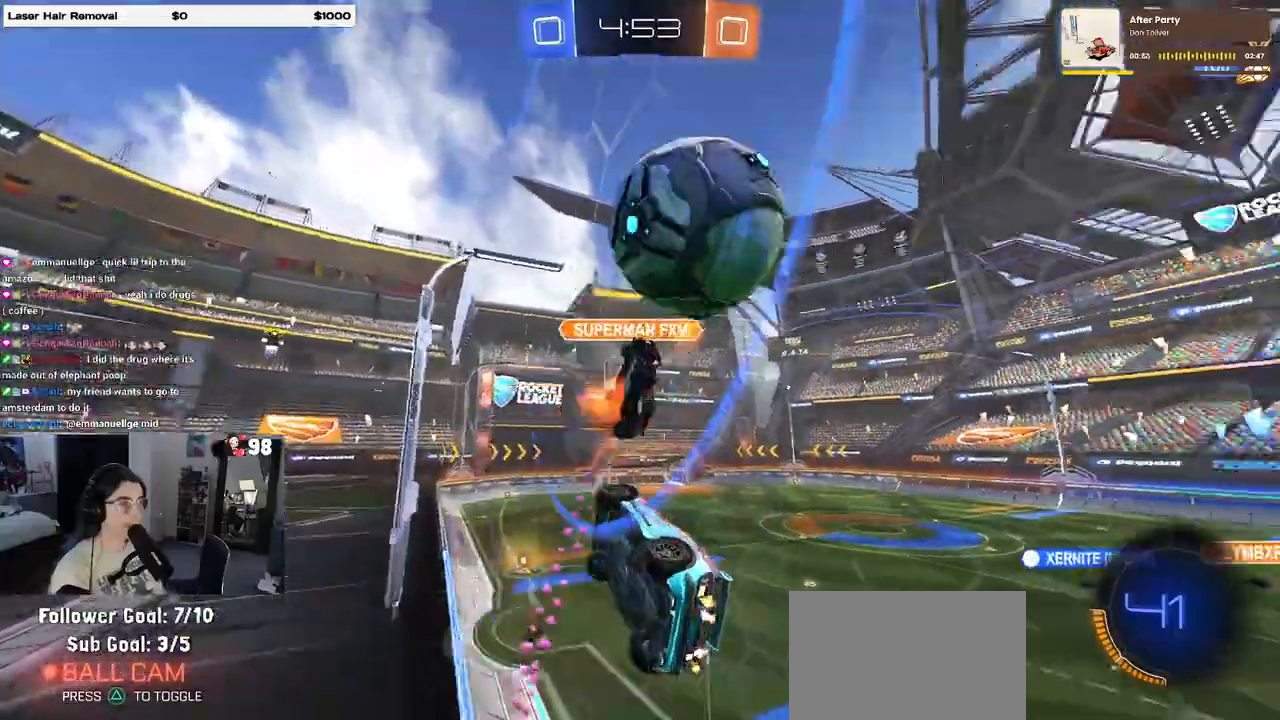
{"buttons": ["R2"], "left_stick": "right", "right_stick": "center", "events": [[83, "left_stick", "right"], [233, "SQUARE", "down"], [400, "SQUARE", "up"]]}
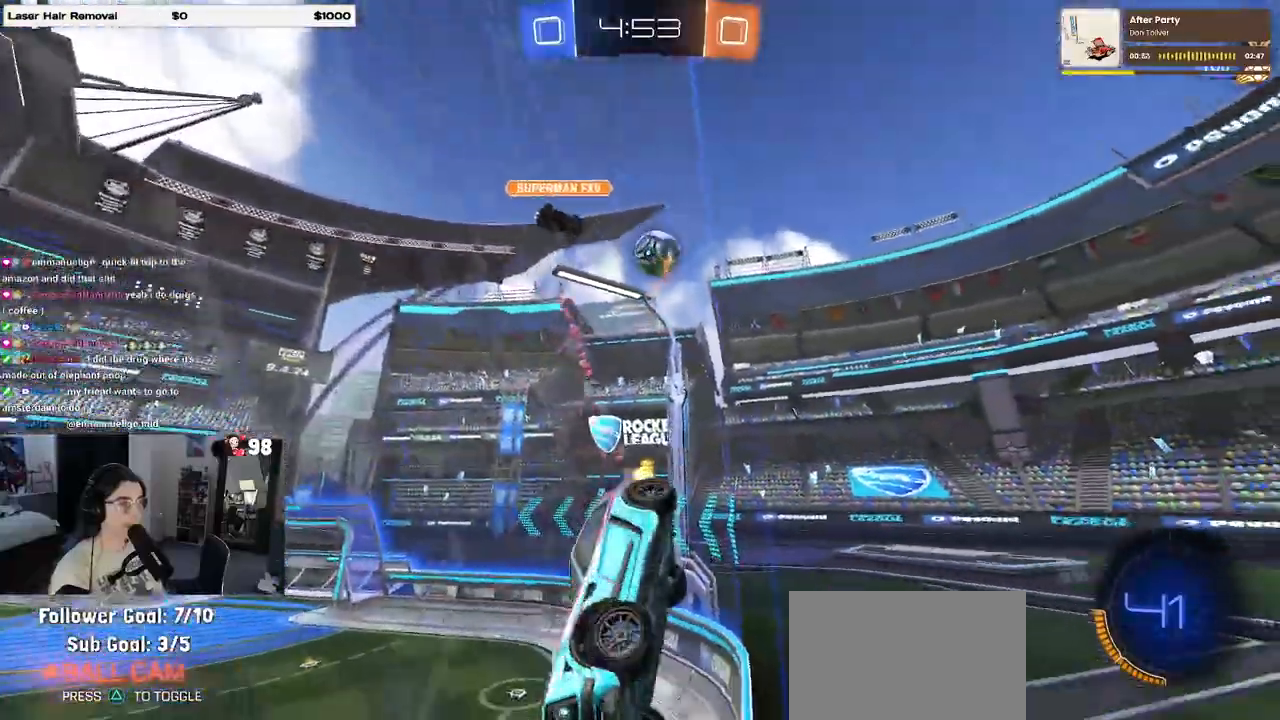
{"buttons": ["R2"], "left_stick": "right", "right_stick": "center", "events": [[167, "START", "down"], [300, "START", "up"]]}
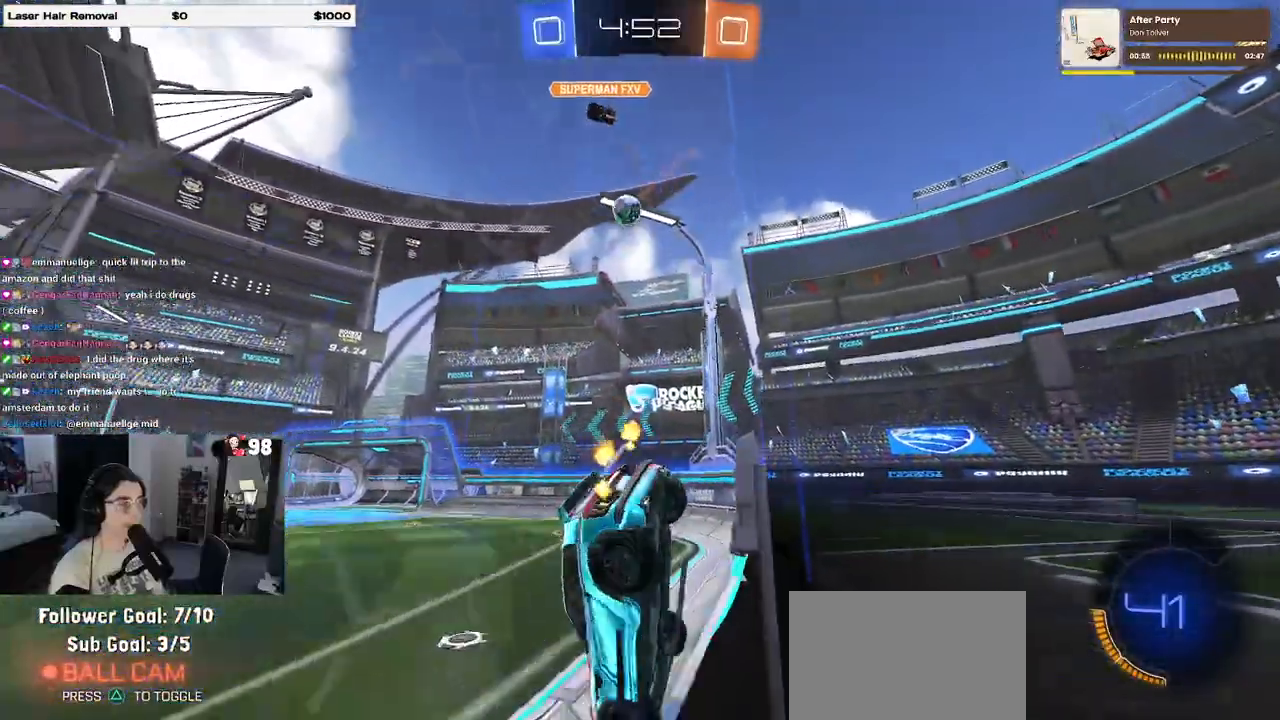
{"buttons": ["R2"], "left_stick": "right", "right_stick": "center", "events": [[33, "left_stick", "center"], [233, "left_stick", "right"]]}